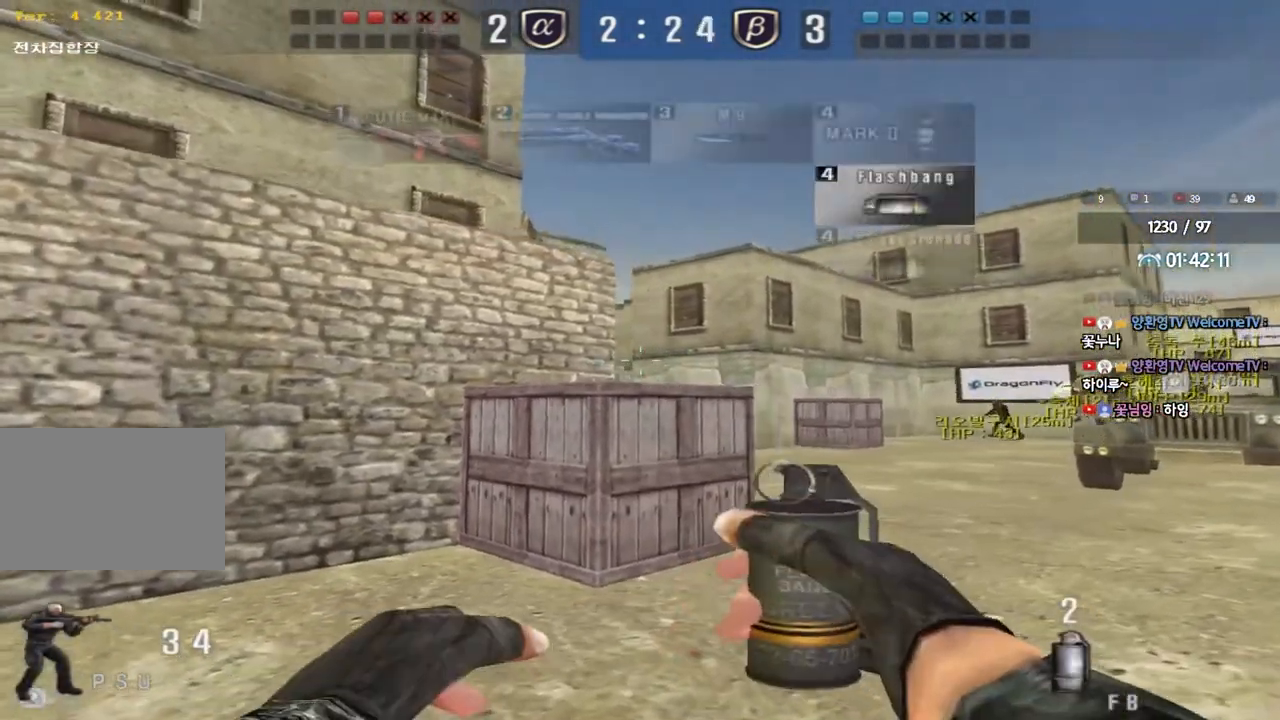
Gameplay with keyboard; each line is a JSON object with the keys held at the frame after it. "events" lists presses ("down") and releases ("up") of "a", "ctrl", "d", "e", "f", "q", "r", "s", "shift", "space", "tab" and "w" between this image and that frame as [ms after this image, input, new state], when the widget could be followed in between. No other keys are recorded. Mouse input is not recorded.
{"keys": ["shift", "w"], "events": [[100, "a", "up"], [100, "w", "up"], [367, "w", "down"]]}
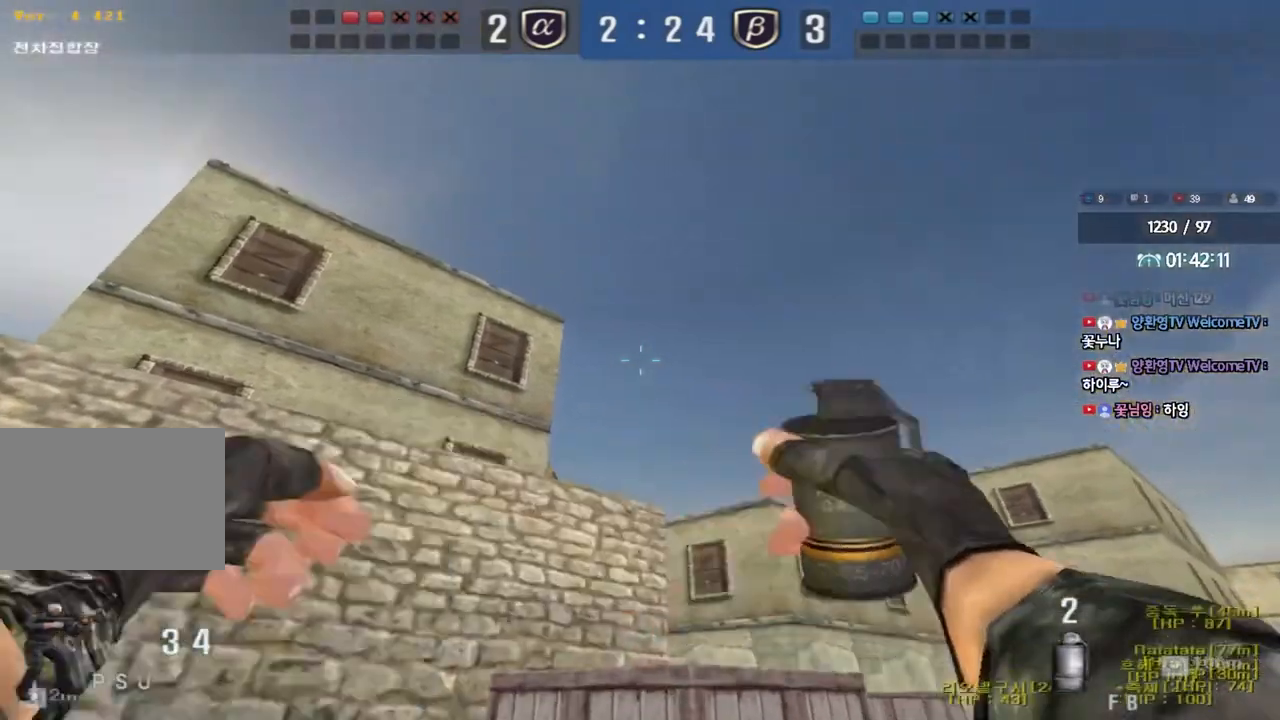
{"keys": ["shift", "w"], "events": [[50, "w", "up"], [167, "w", "down"]]}
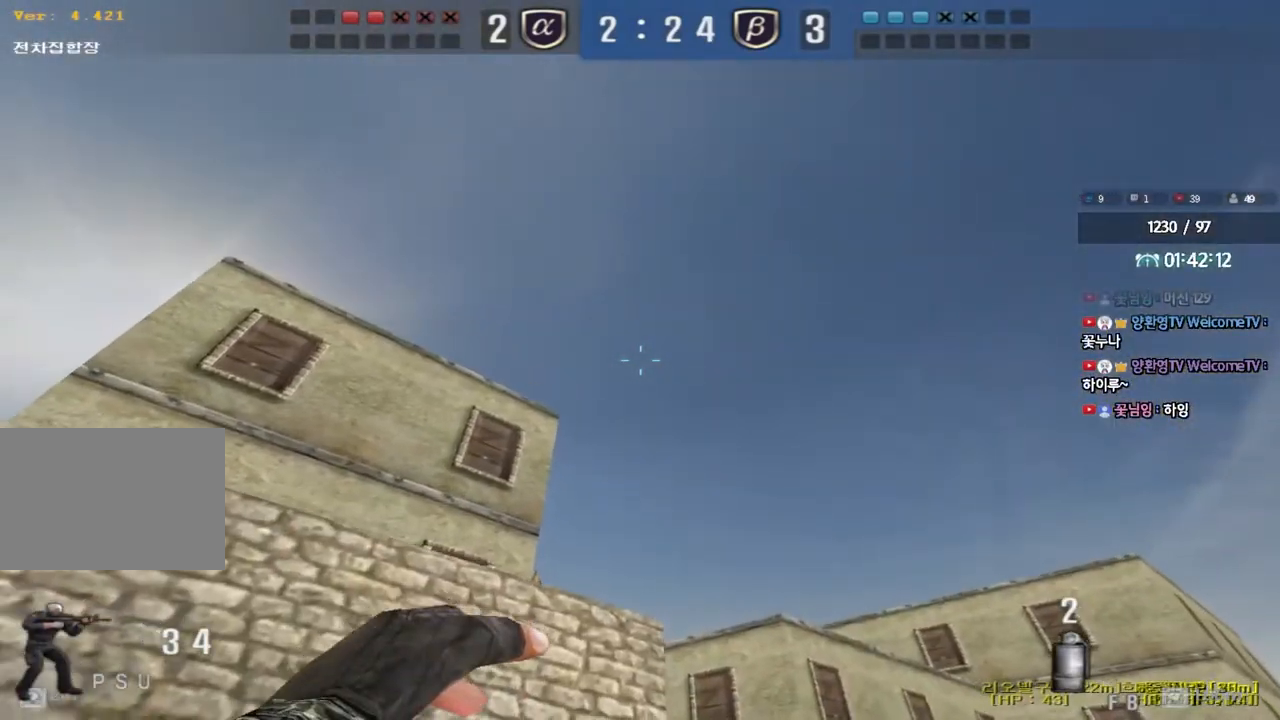
{"keys": ["a", "s", "shift"], "events": [[50, "w", "up"], [433, "a", "down"], [433, "s", "down"]]}
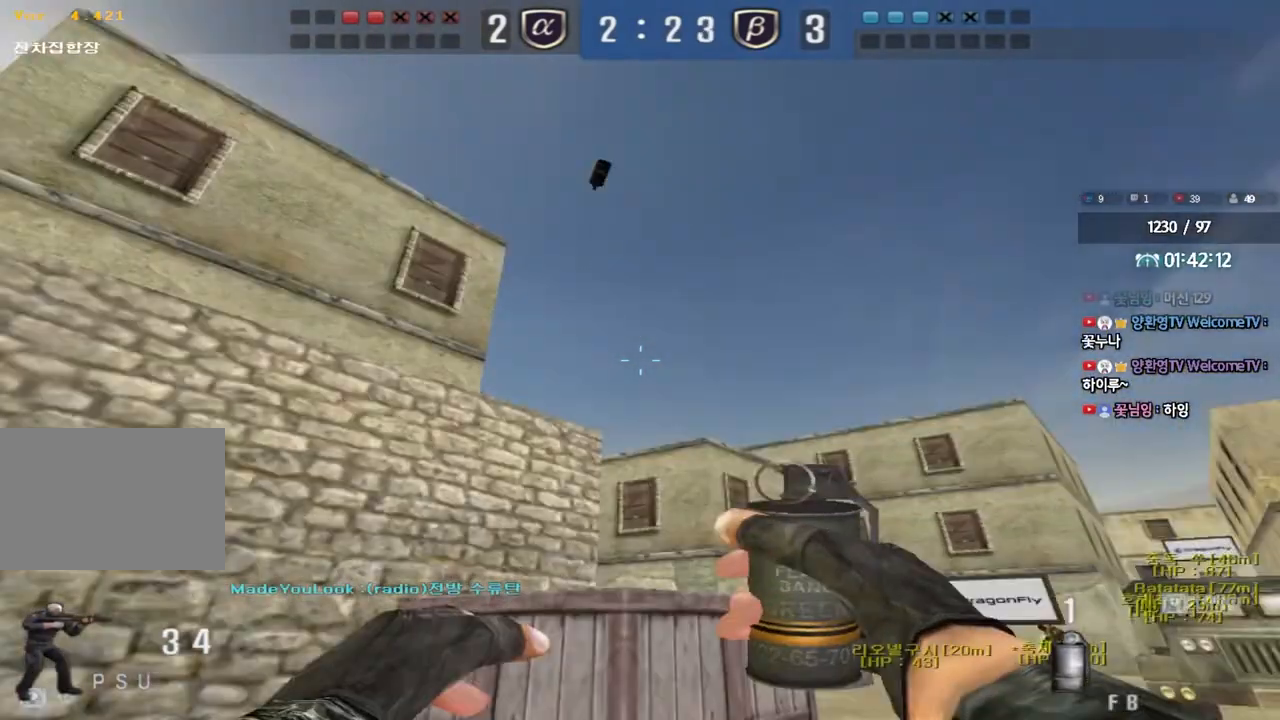
{"keys": ["shift"], "events": [[133, "a", "up"], [233, "d", "down"], [400, "d", "up"], [400, "s", "up"]]}
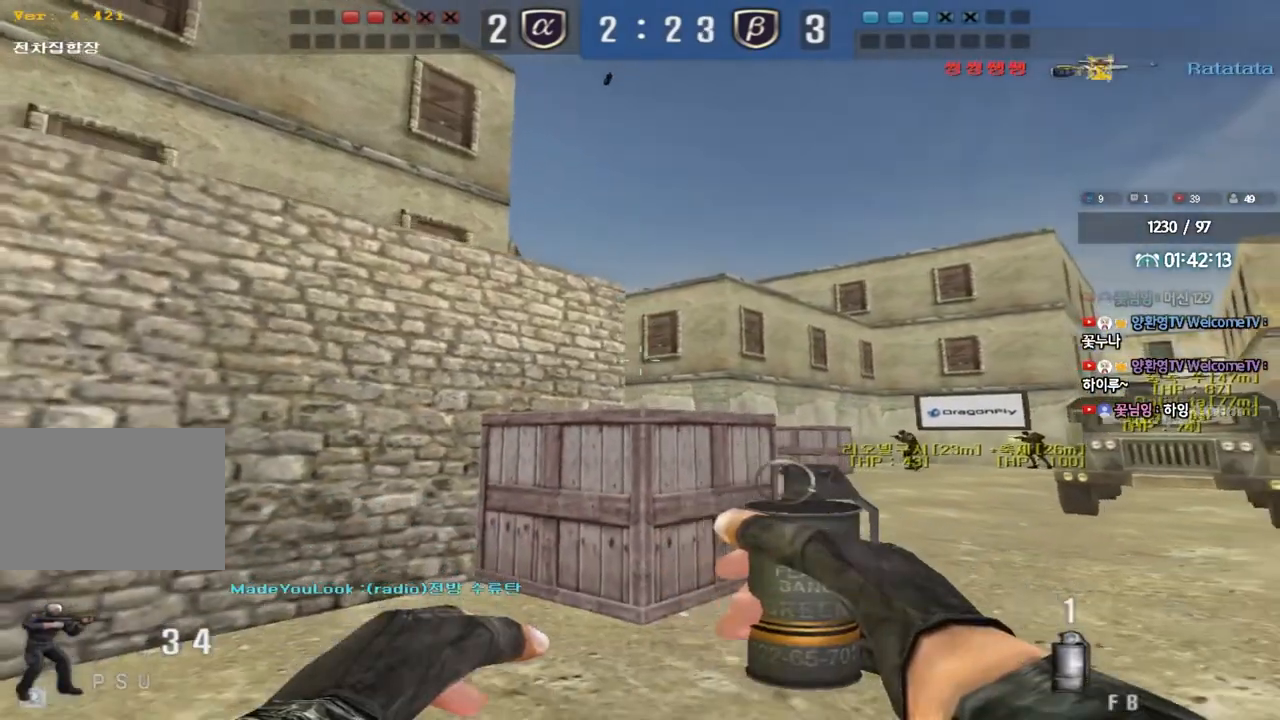
{"keys": ["shift"], "events": [[200, "d", "down"], [350, "d", "up"]]}
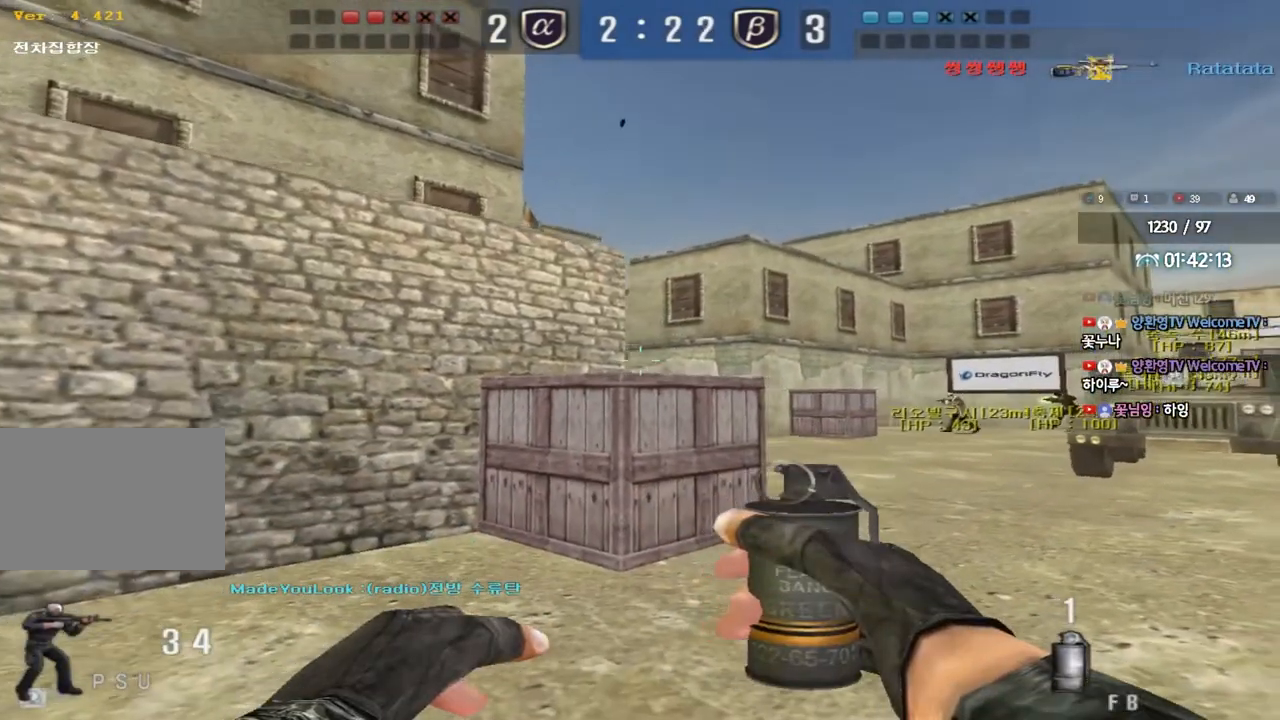
{"keys": ["shift"], "events": [[50, "d", "down"], [183, "d", "up"]]}
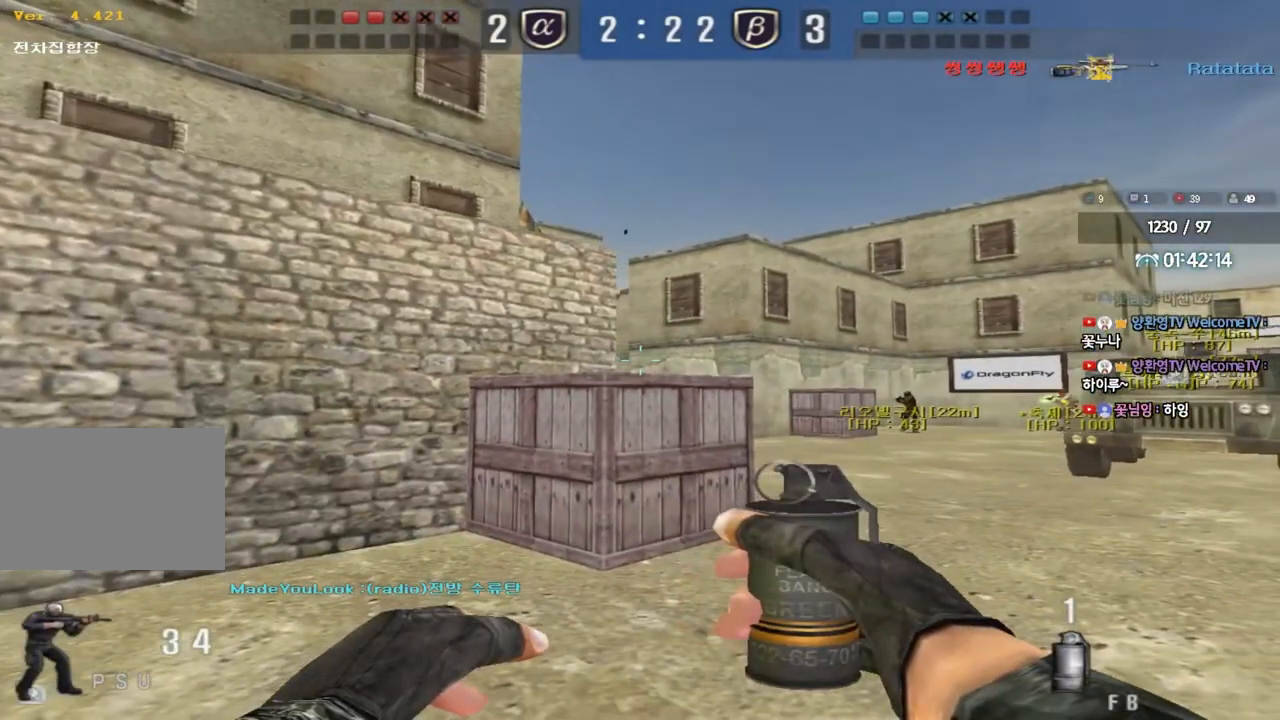
{"keys": ["shift"], "events": []}
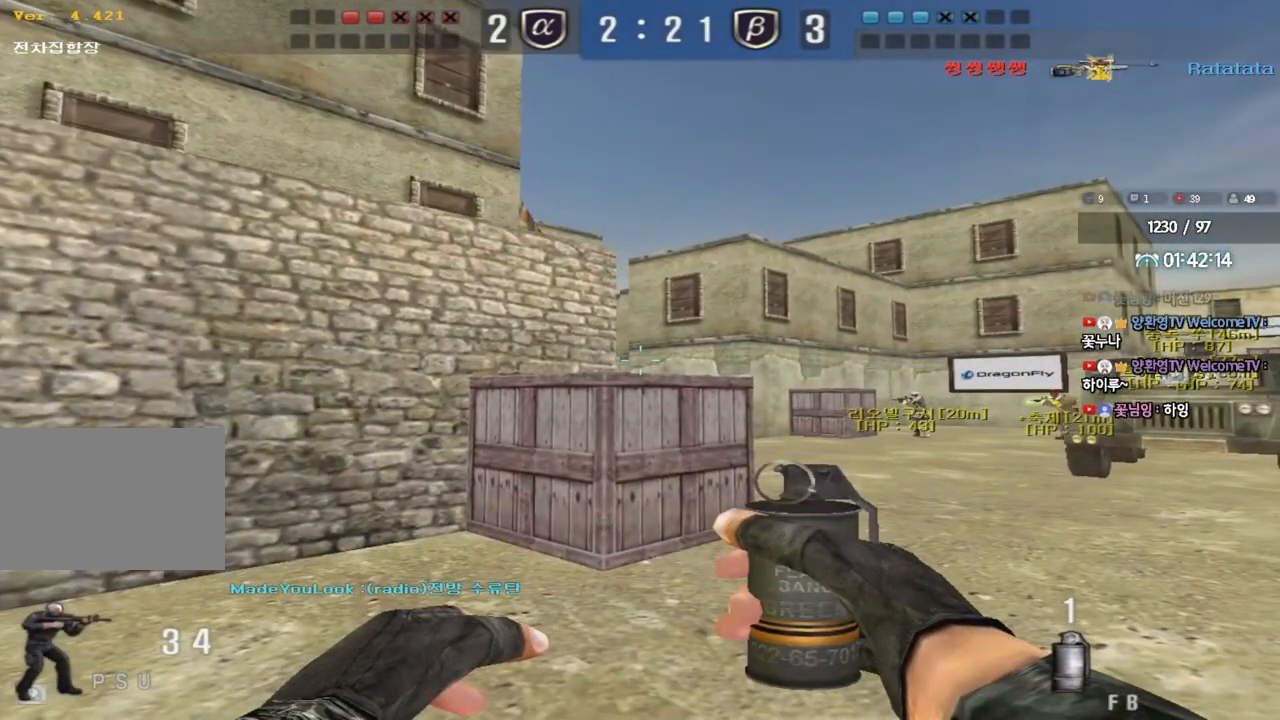
{"keys": ["shift"], "events": [[83, "a", "down"], [200, "a", "up"]]}
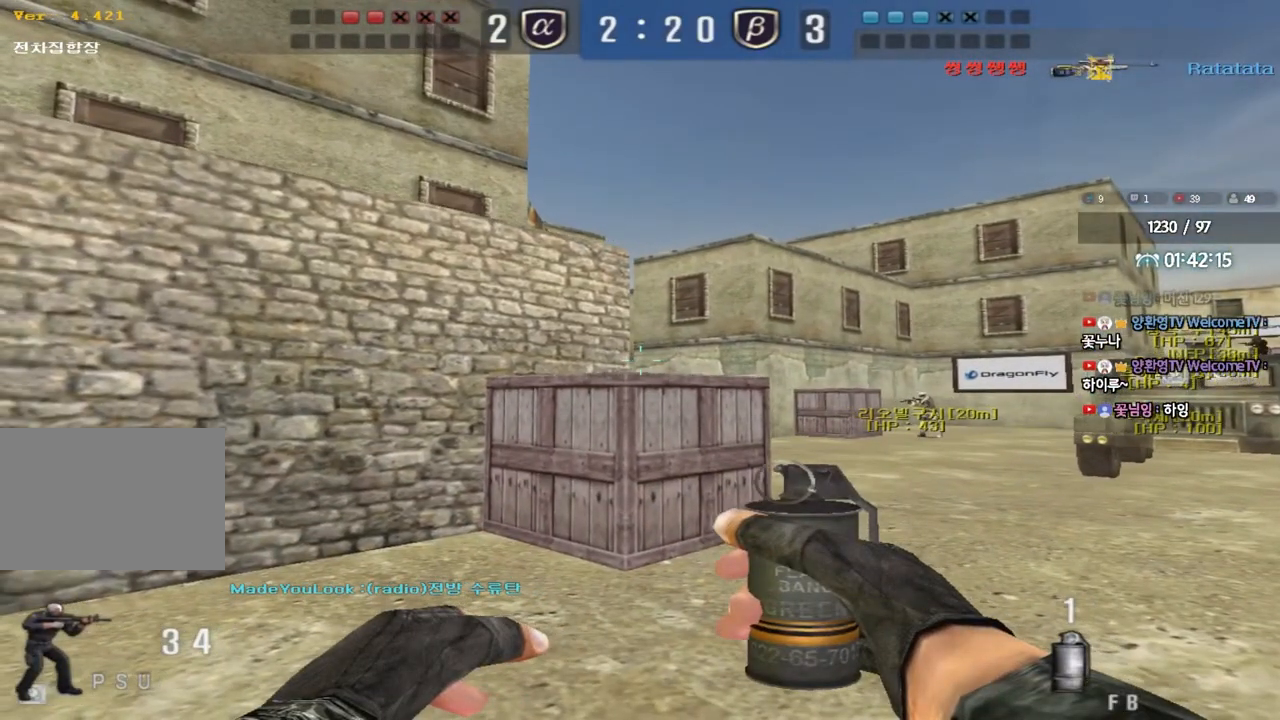
{"keys": ["shift"], "events": []}
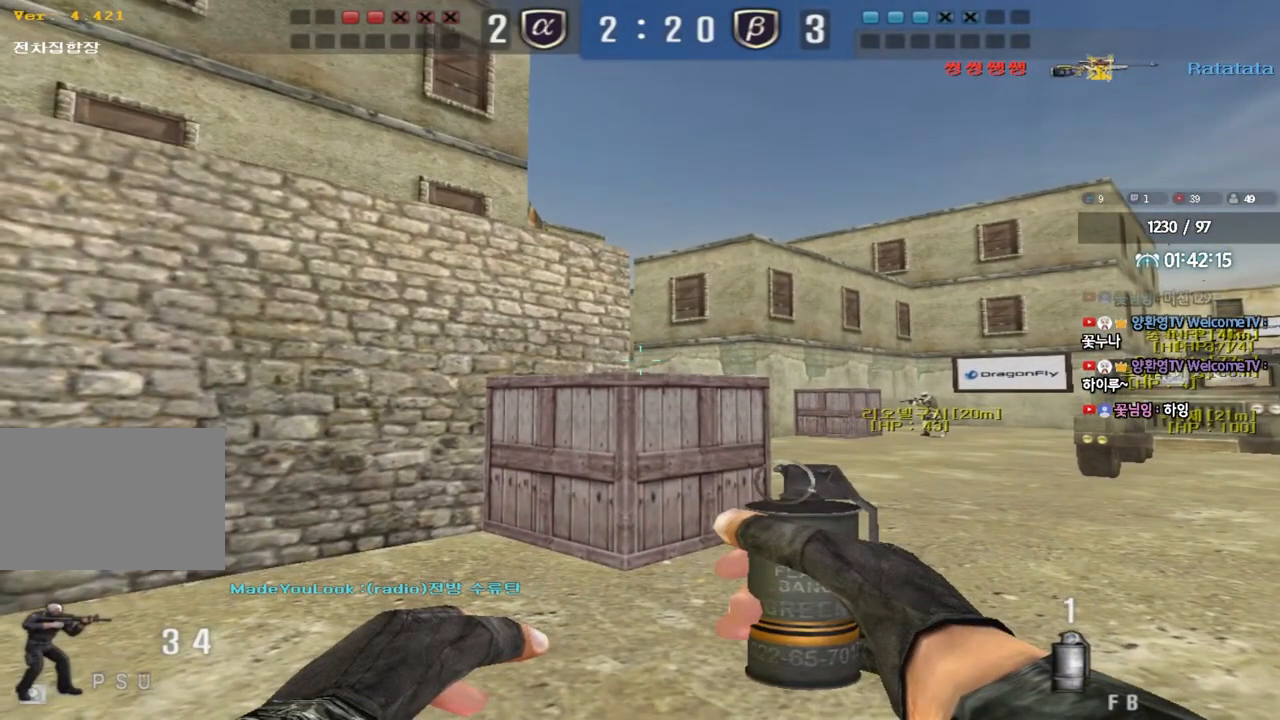
{"keys": ["shift"], "events": []}
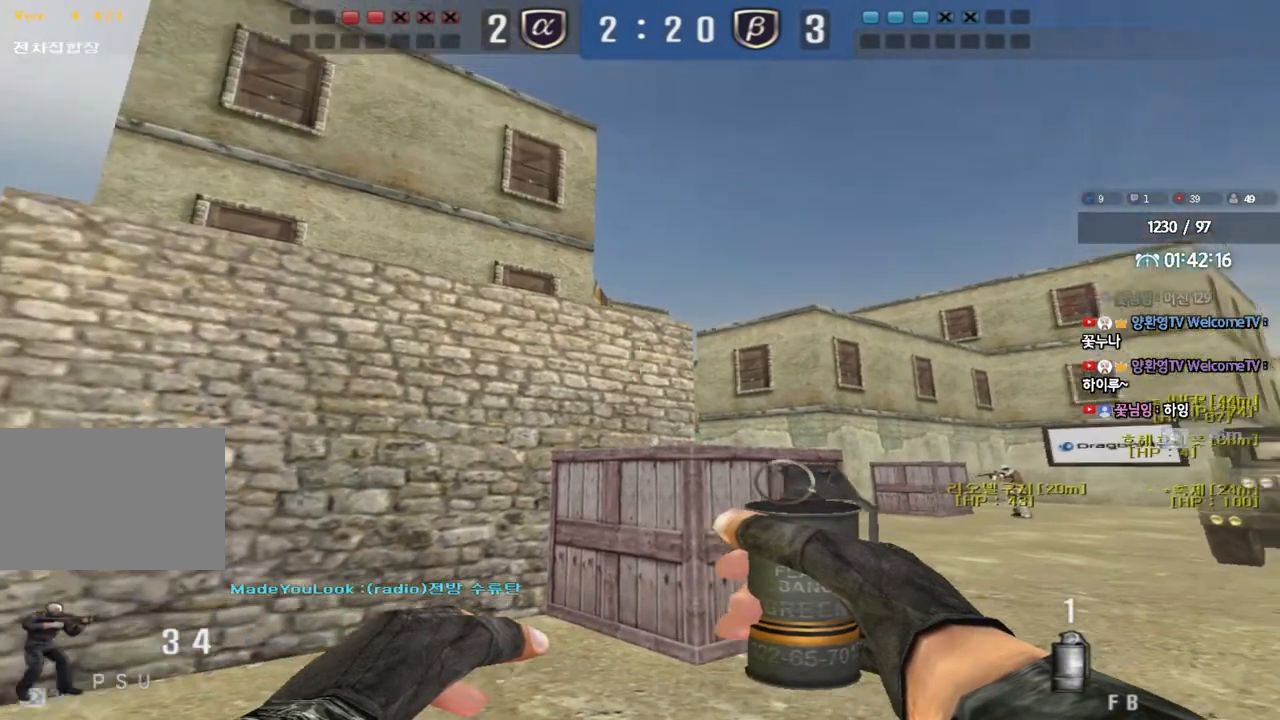
{"keys": ["shift"], "events": []}
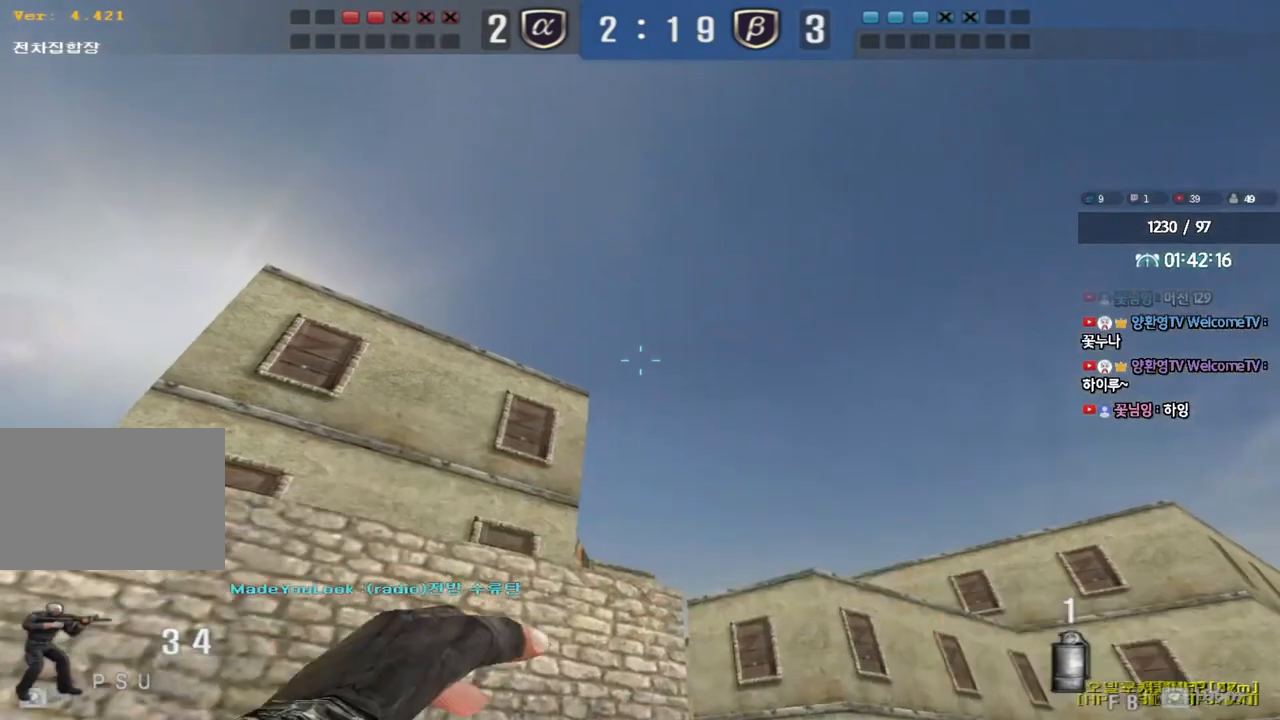
{"keys": ["shift"], "events": []}
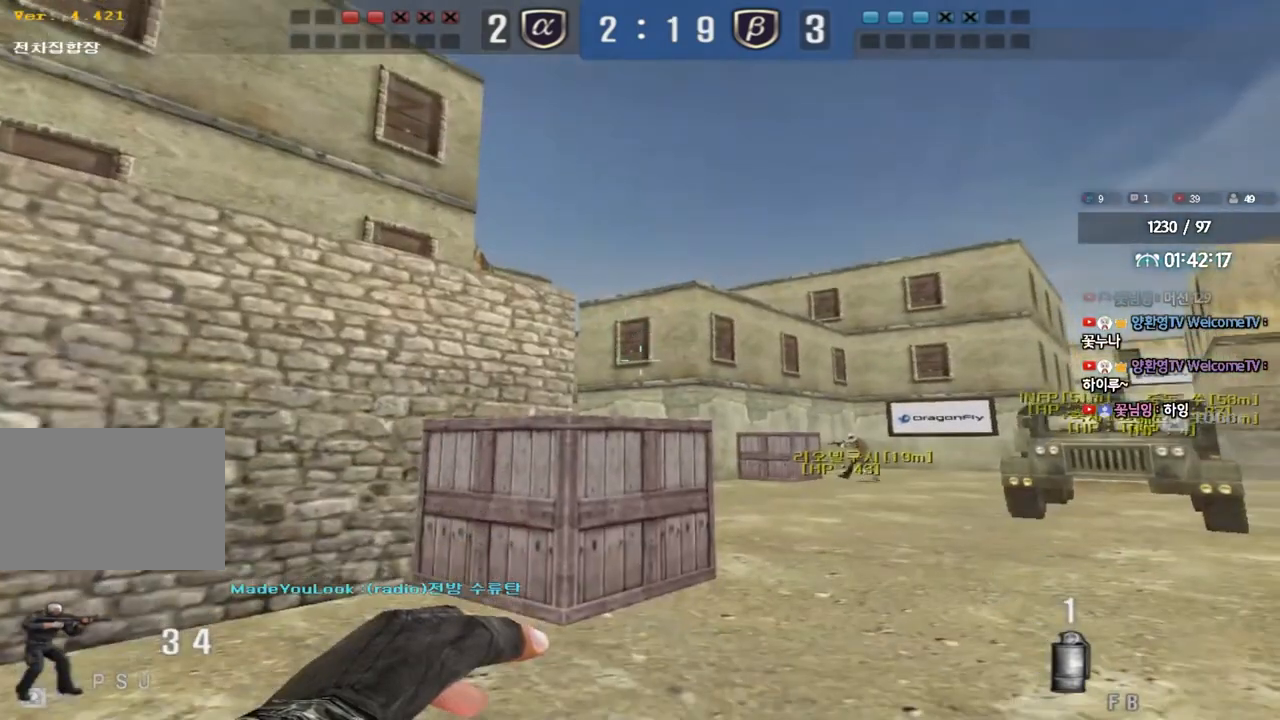
{"keys": ["shift"], "events": []}
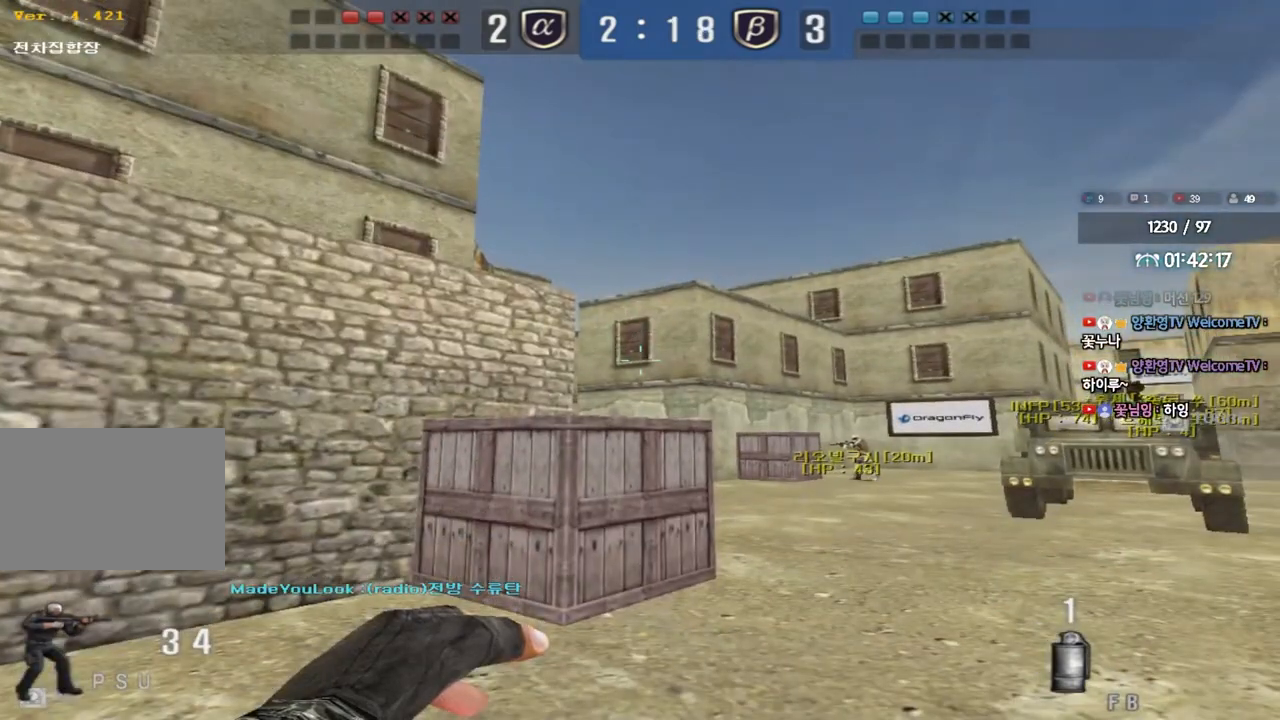
{"keys": ["shift"], "events": []}
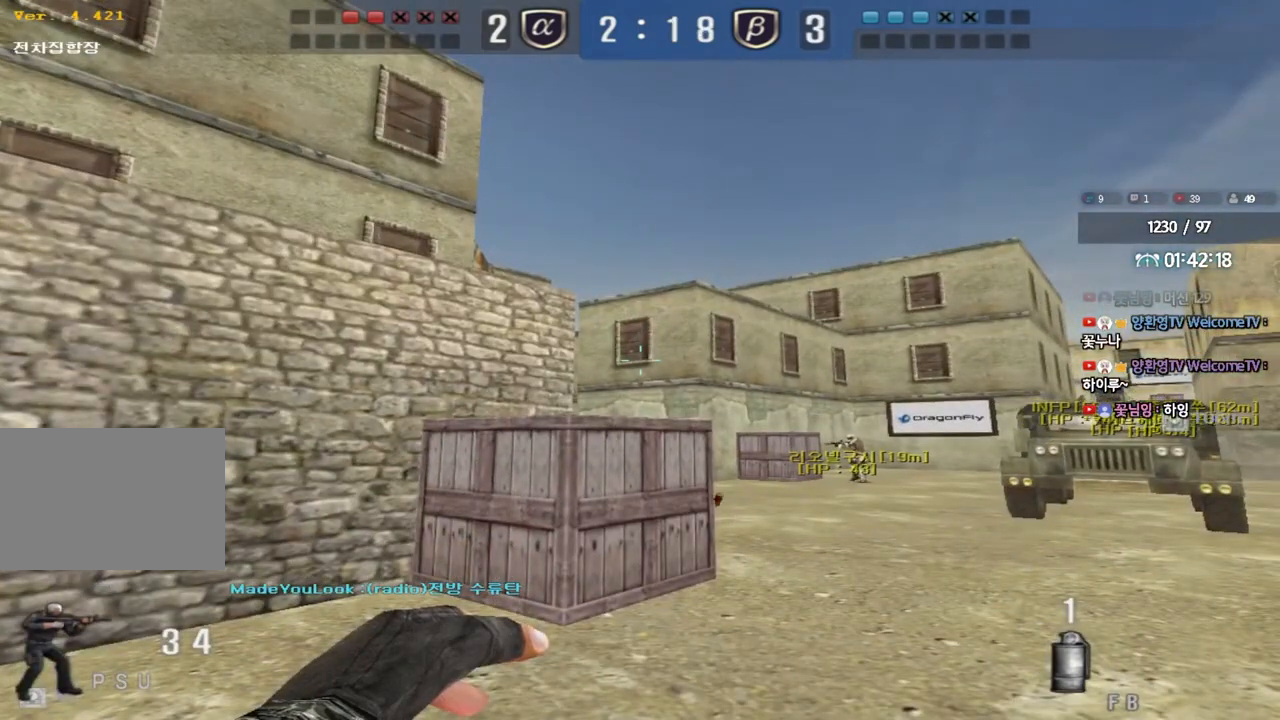
{"keys": ["a", "w"], "events": [[417, "a", "down"], [433, "w", "down"], [450, "shift", "up"]]}
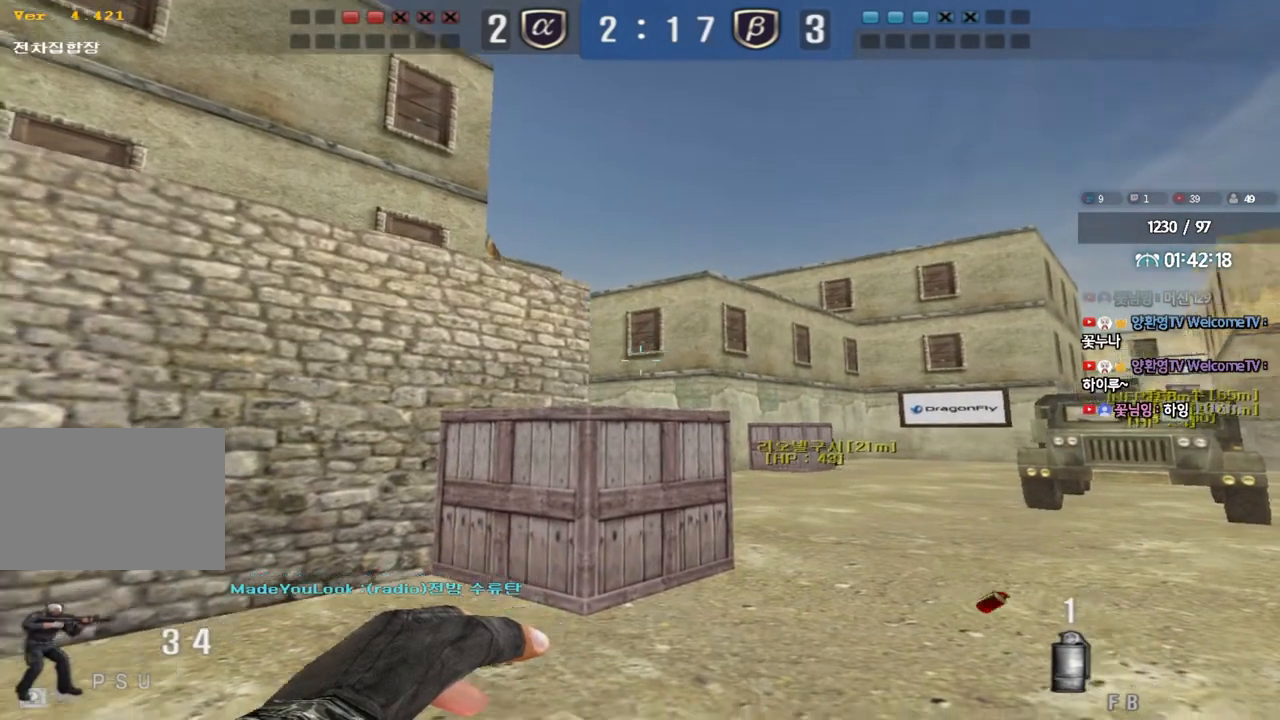
{"keys": ["a", "w"], "events": []}
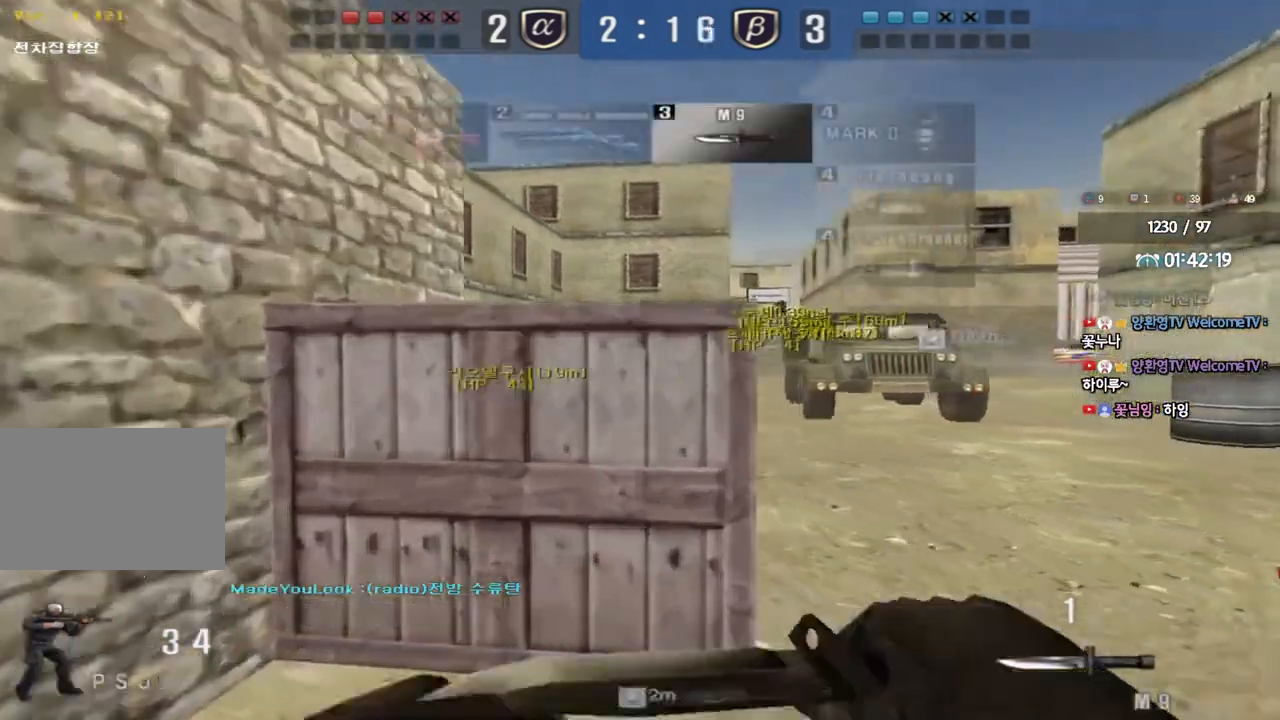
{"keys": ["ctrl"], "events": [[183, "a", "up"], [183, "ctrl", "down"], [200, "d", "down"], [450, "d", "up"], [500, "w", "up"]]}
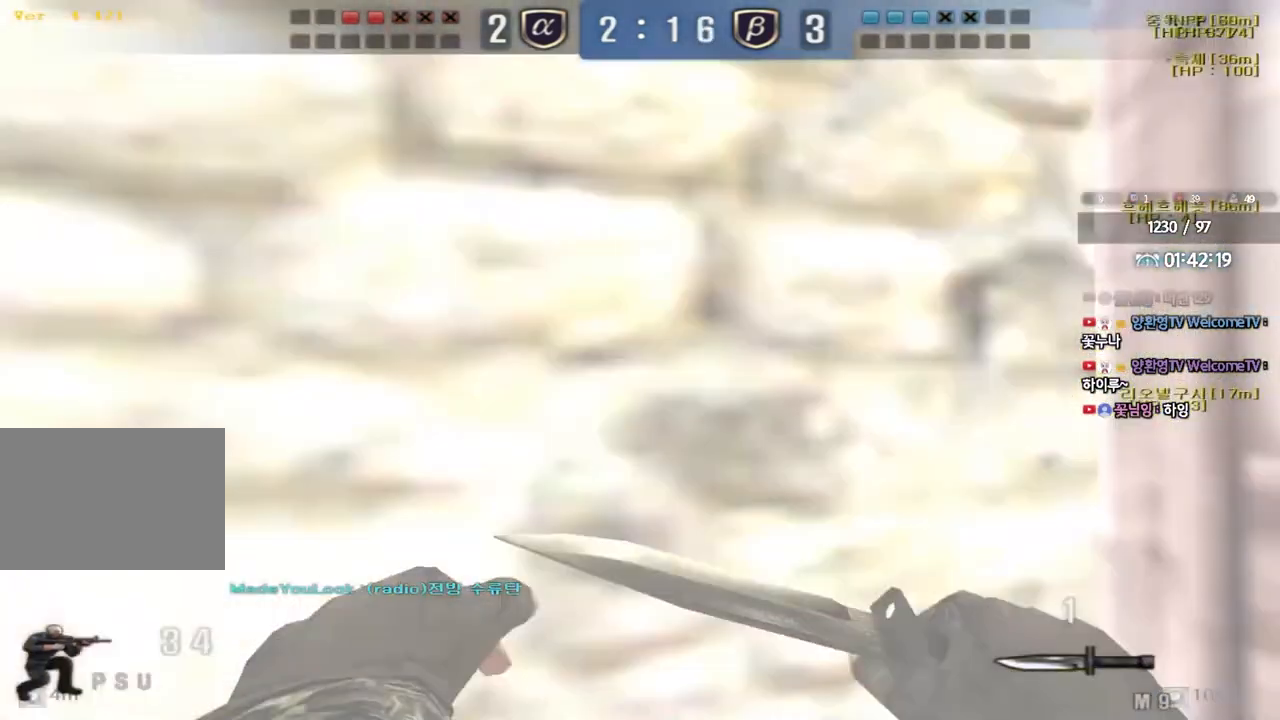
{"keys": ["d", "s"], "events": [[300, "a", "down"], [300, "s", "down"], [333, "ctrl", "up"], [400, "a", "up"], [467, "d", "down"]]}
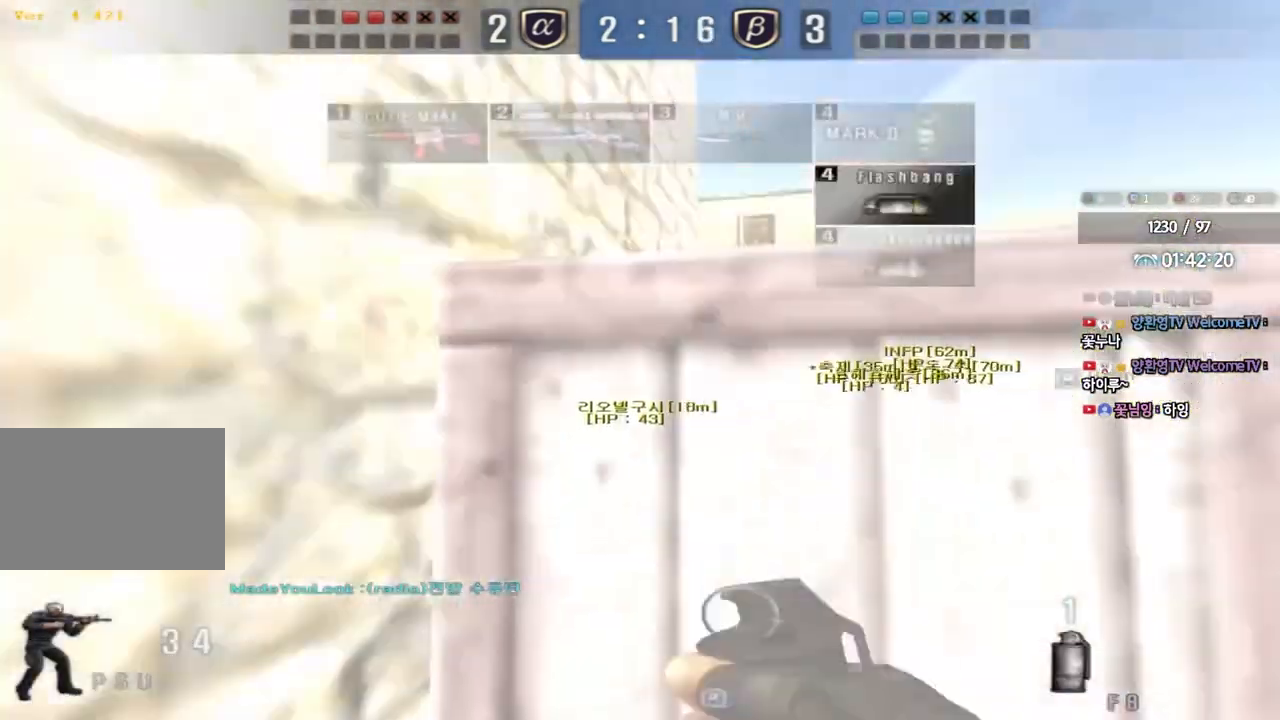
{"keys": ["s", "shift"], "events": [[233, "s", "up"], [250, "shift", "down"], [333, "d", "up"], [400, "s", "down"], [417, "a", "down"], [483, "a", "up"]]}
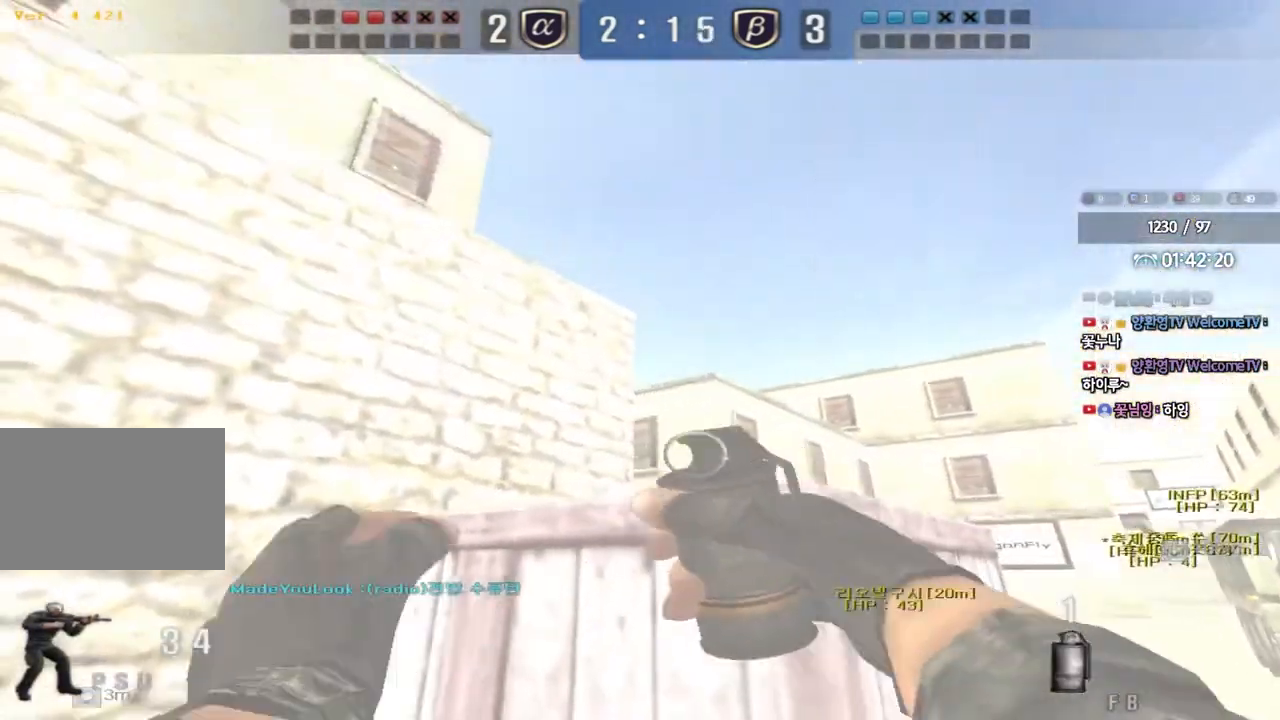
{"keys": ["shift", "w"], "events": [[17, "d", "down"], [83, "d", "up"], [300, "s", "up"], [400, "w", "down"]]}
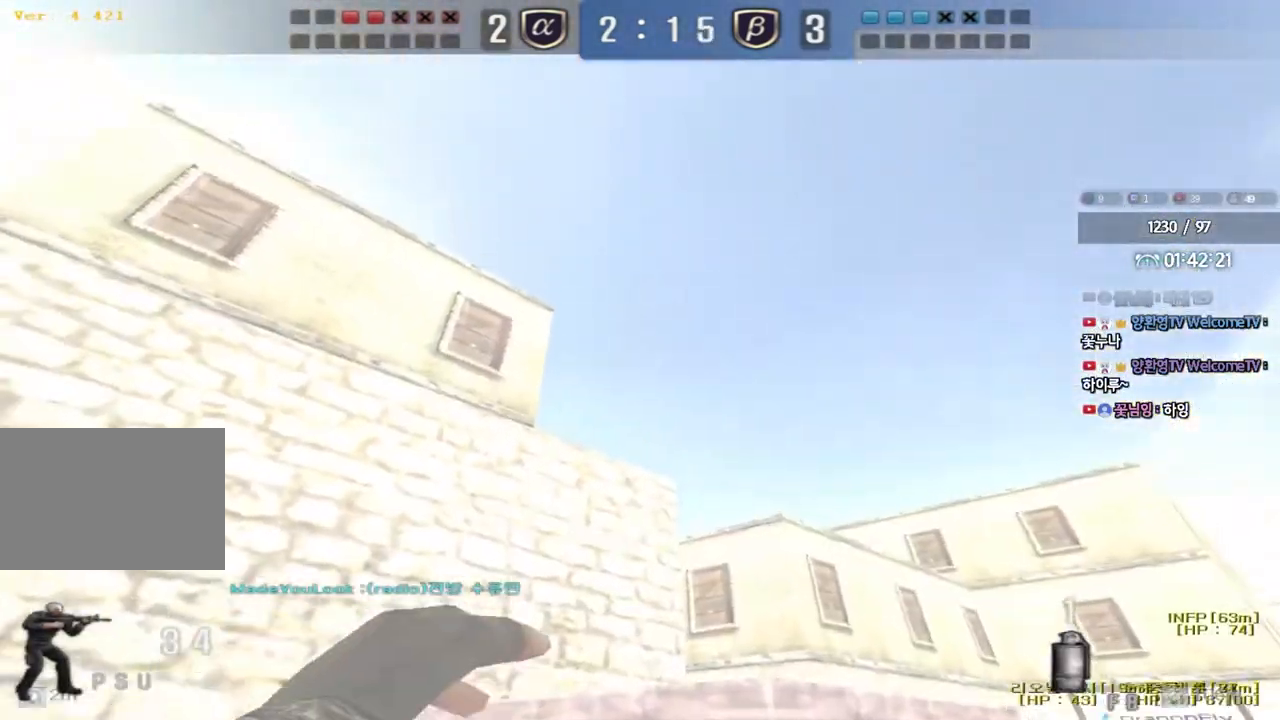
{"keys": ["a", "shift"], "events": [[83, "w", "up"], [267, "a", "down"], [267, "s", "down"], [267, "shift", "up"], [483, "s", "up"], [500, "shift", "down"]]}
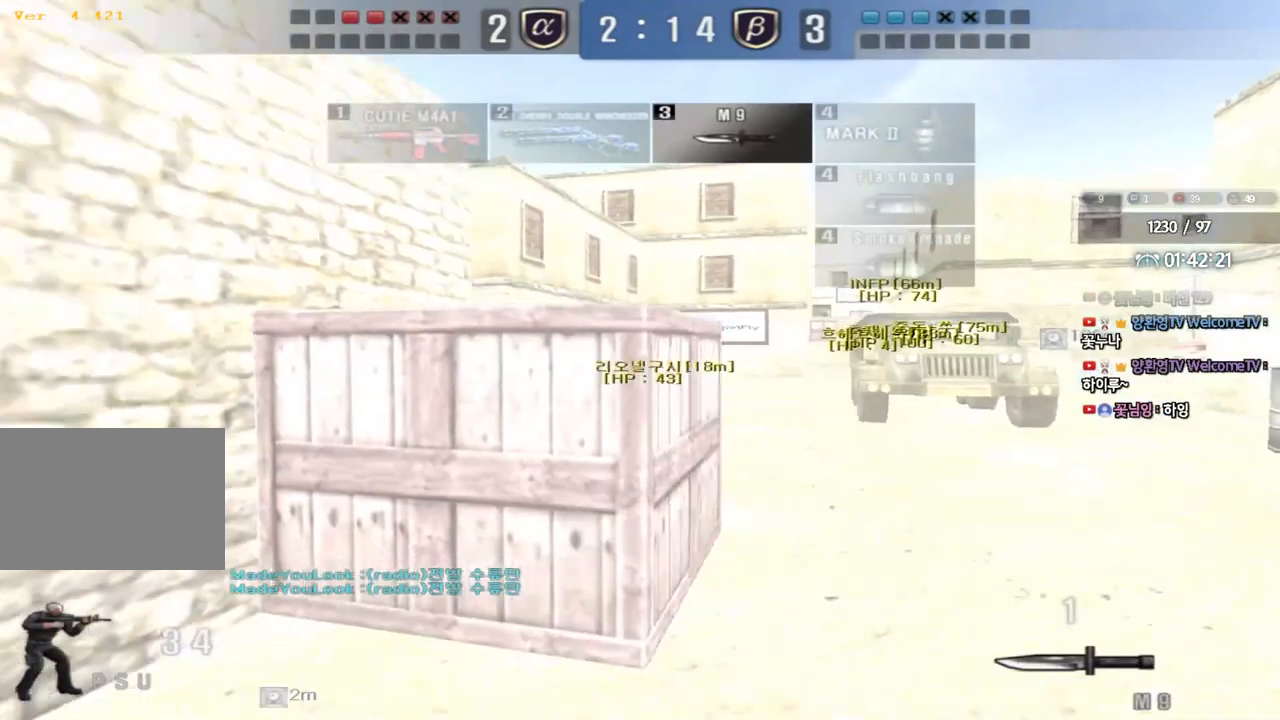
{"keys": ["d"], "events": [[100, "s", "down"], [167, "s", "up"], [200, "a", "up"], [317, "d", "down"], [417, "shift", "up"]]}
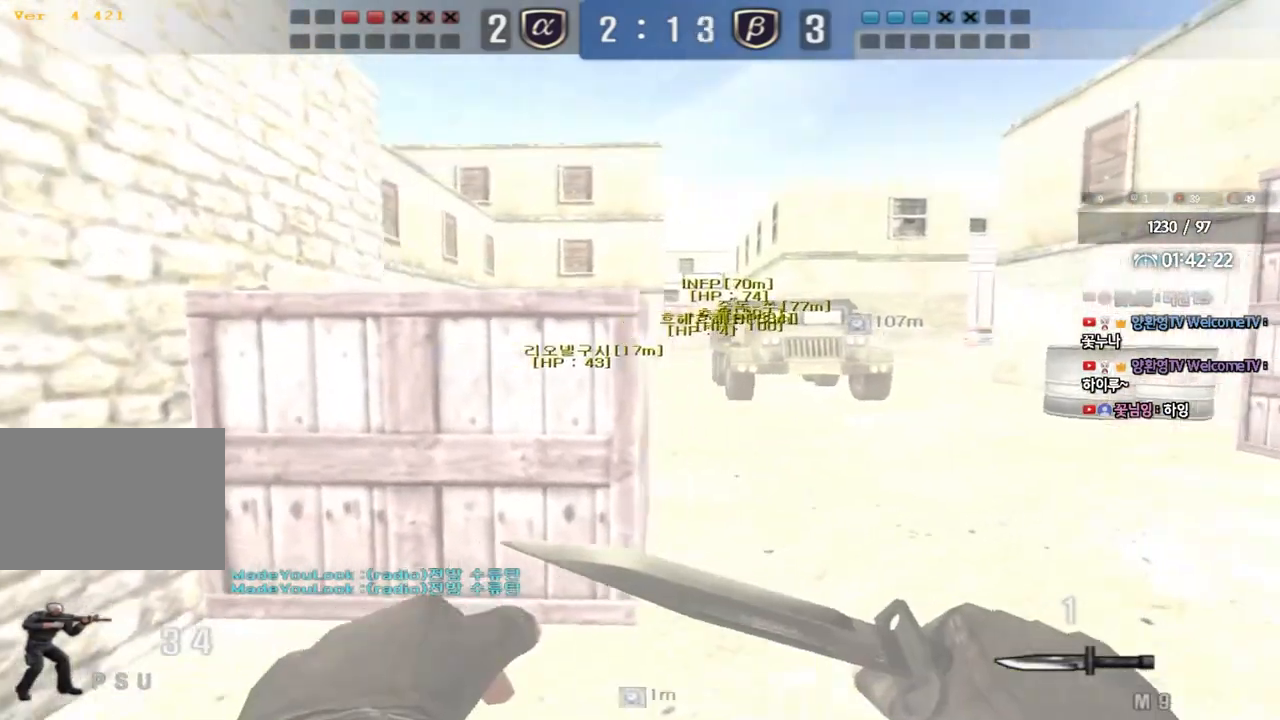
{"keys": ["d", "s", "shift"], "events": [[33, "s", "down"], [67, "shift", "down"]]}
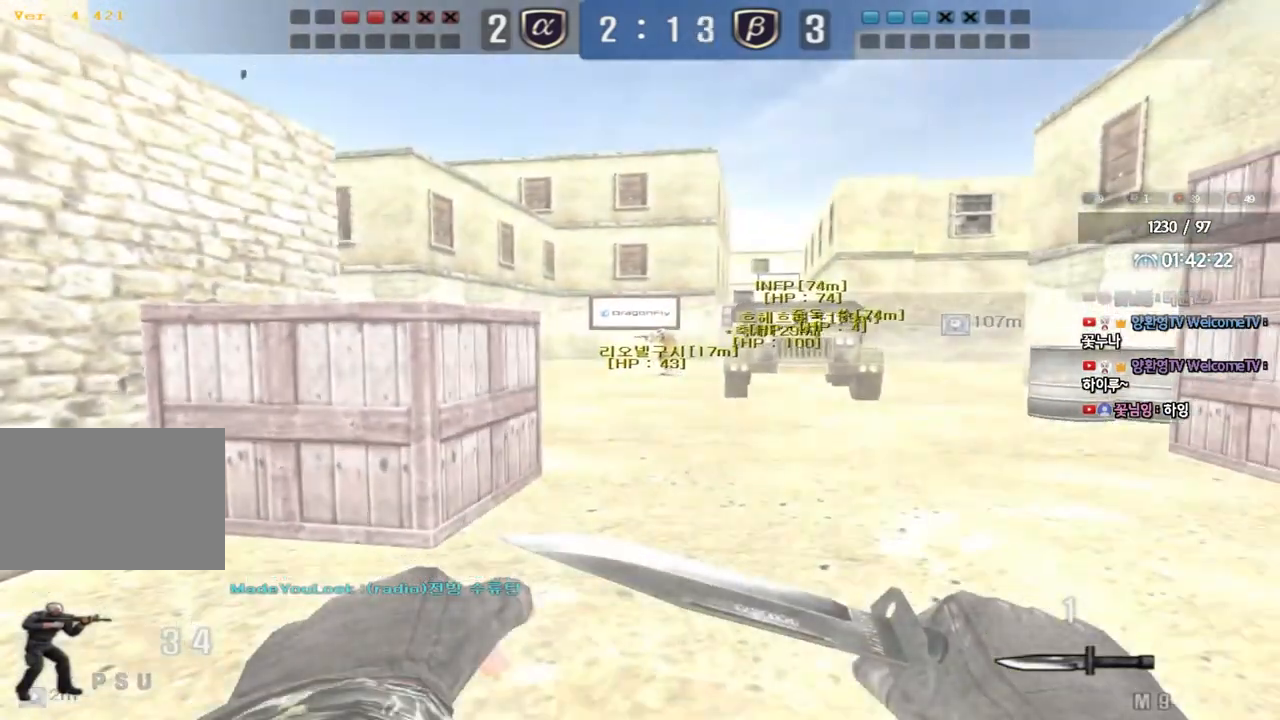
{"keys": ["shift"], "events": [[17, "s", "up"], [33, "d", "up"]]}
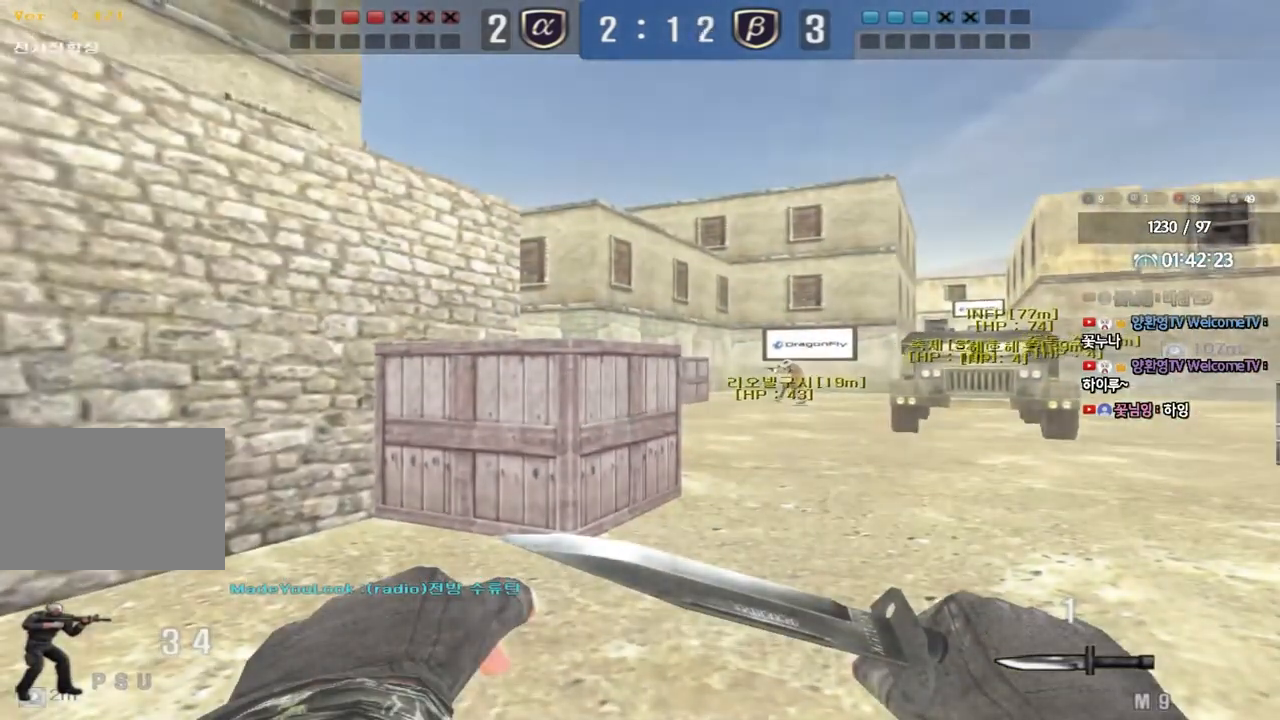
{"keys": ["shift"]}
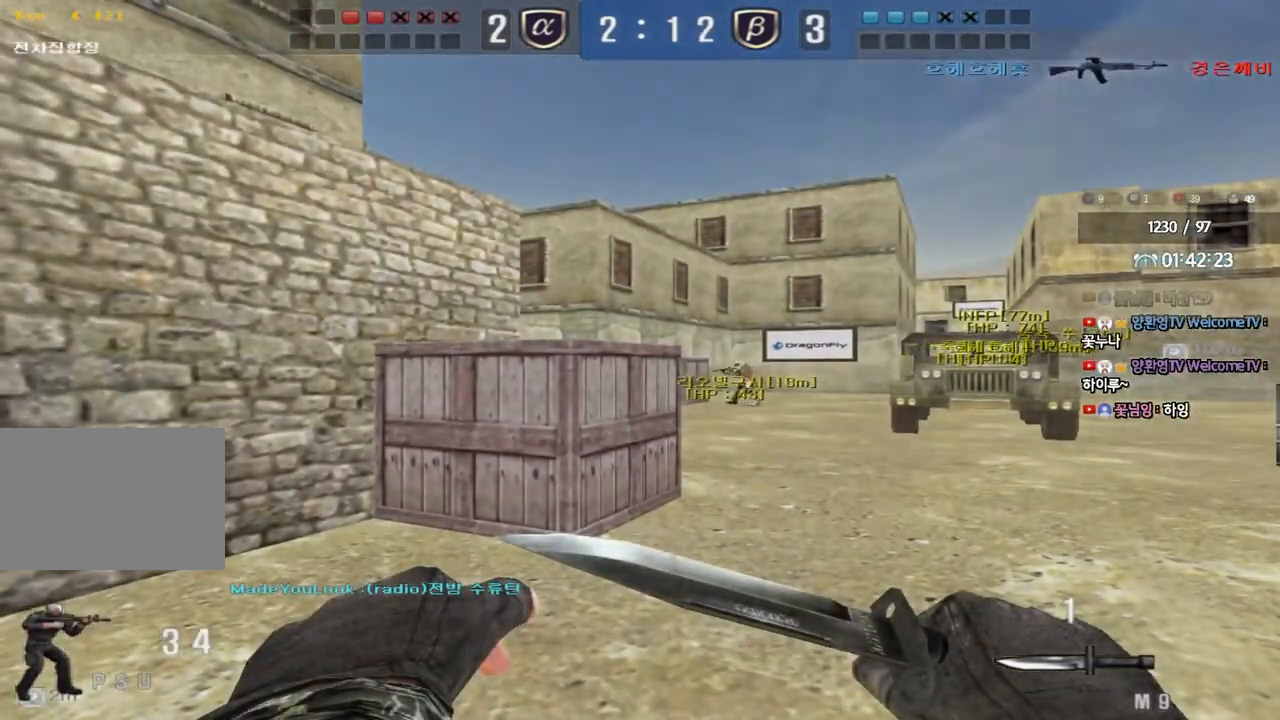
{"keys": ["shift"], "events": []}
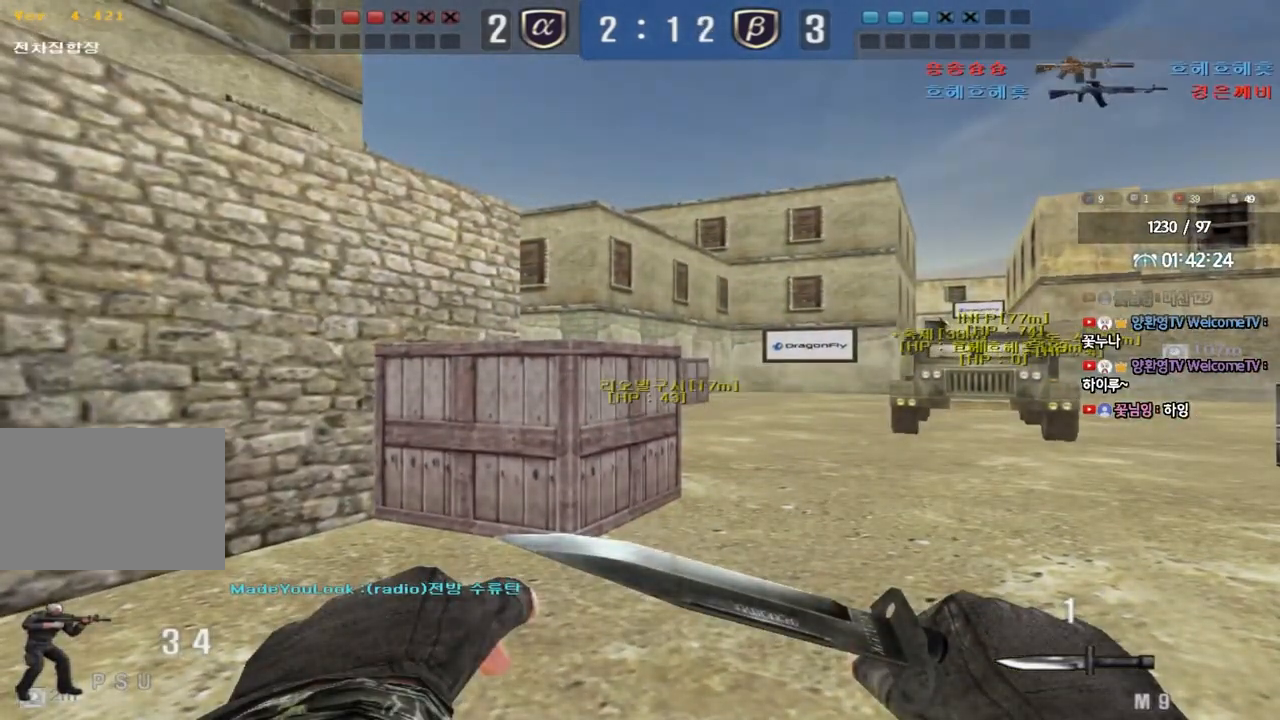
{"keys": ["d", "shift", "w"], "events": [[500, "d", "down"], [500, "w", "down"]]}
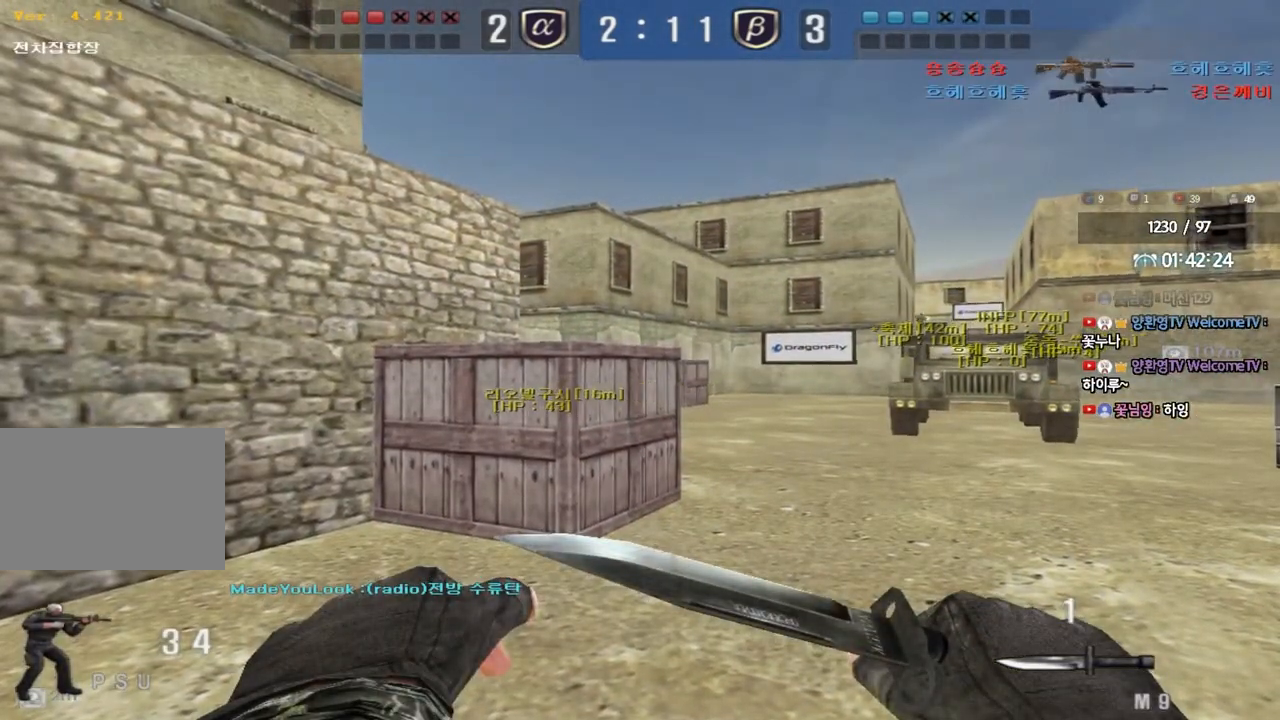
{"keys": ["shift", "space"], "events": [[283, "shift", "up"], [417, "d", "up"], [417, "shift", "down"], [433, "w", "up"], [483, "space", "down"]]}
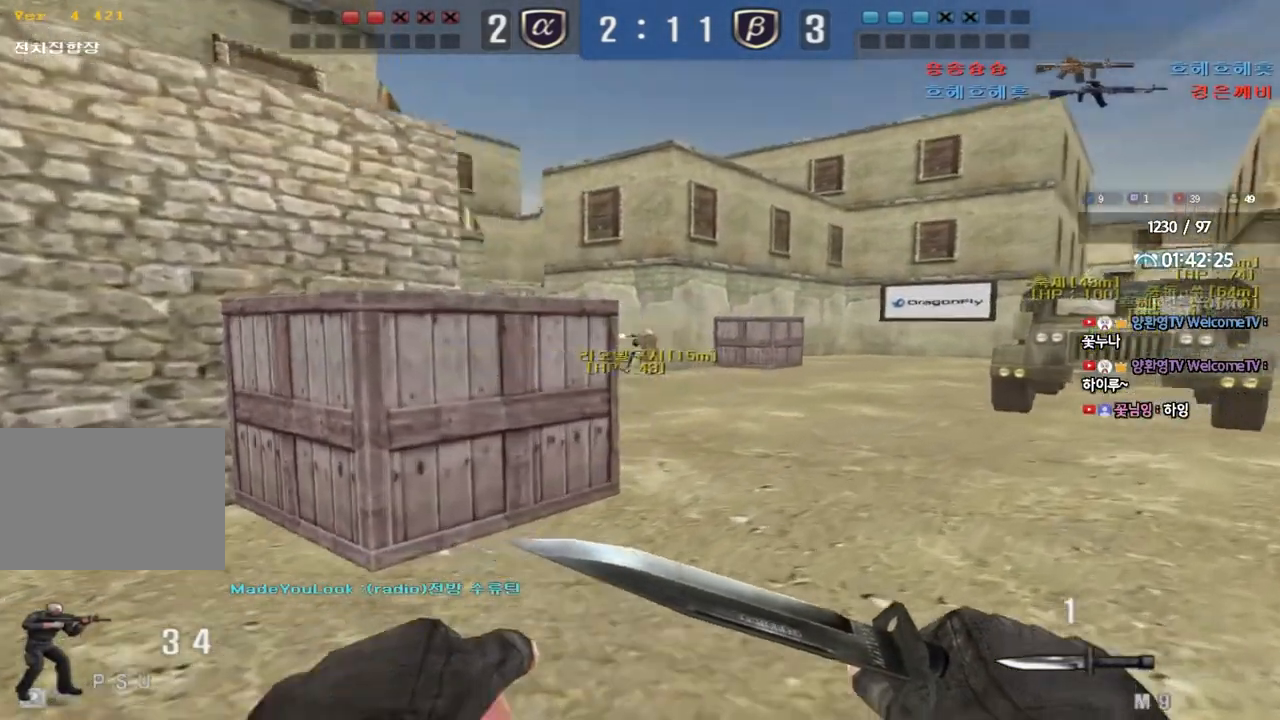
{"keys": ["a", "shift"], "events": [[50, "shift", "up"], [50, "space", "up"], [83, "s", "down"], [150, "a", "down"], [183, "shift", "down"], [250, "s", "up"], [400, "w", "down"], [500, "w", "up"]]}
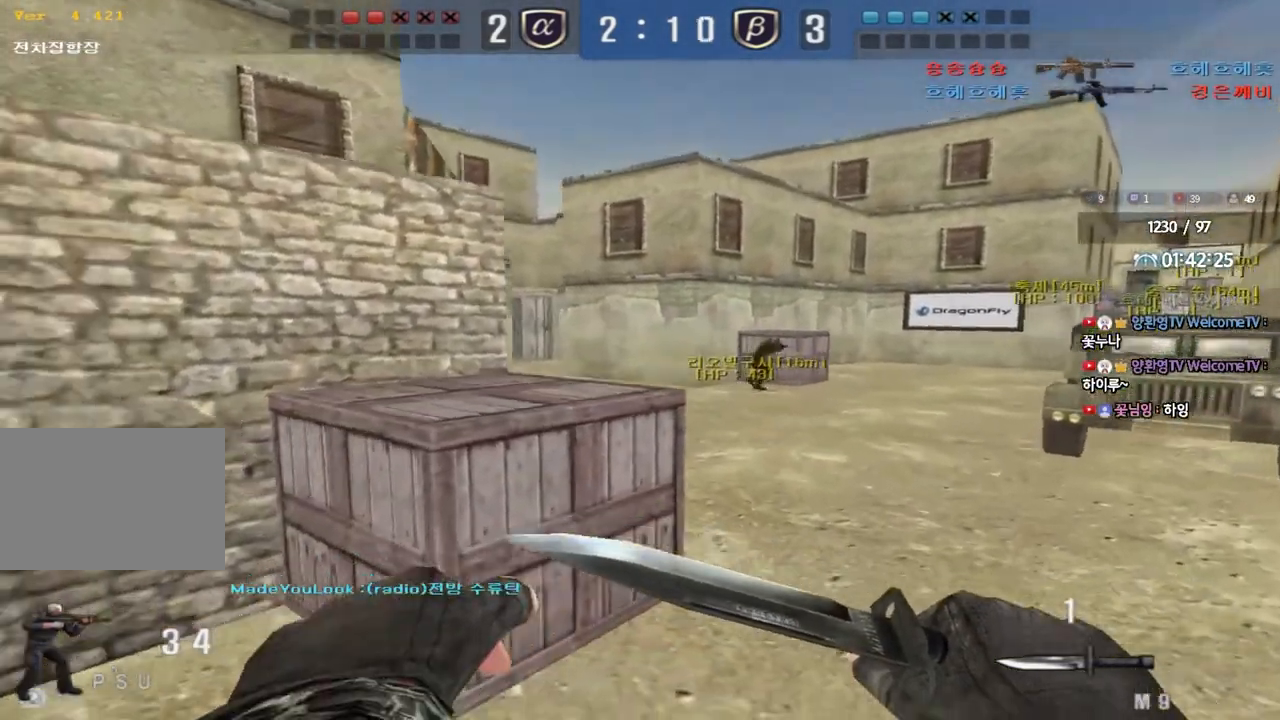
{"keys": ["s", "shift"], "events": [[17, "a", "up"], [417, "s", "down"]]}